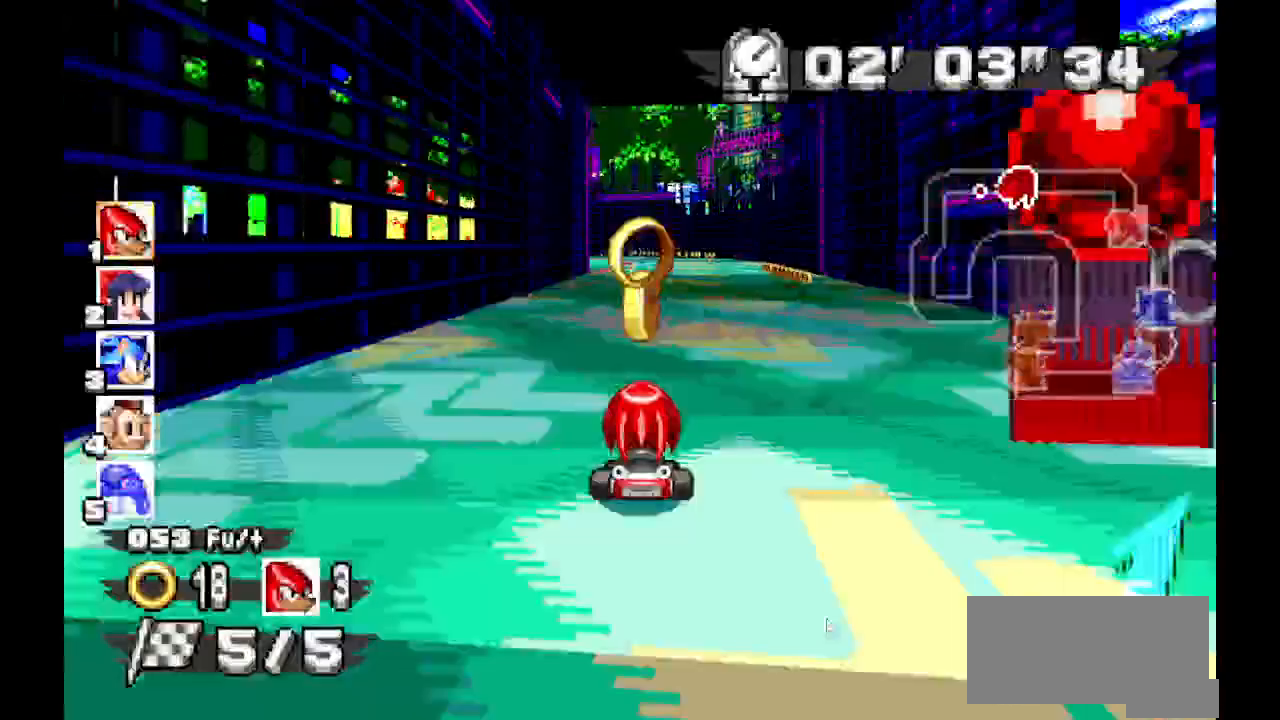
Gameplay with a controller (Xbox layout); each line is a JSON object with the inputs held at the frame after it (dt_ms = milliseconds from this image to that frame). "events" lists button and stick changes between this image and that frame as [ms after this image, input, new state], when the widget could be followed in between. Not read: DPAD_DOWN DPAD_LEFT DPAD_RIGHT DPAD_UP L1 L2 L3 R1 R2 R3 SELECT X Z.
{"dt_ms": 500, "buttons": ["A"], "events": []}
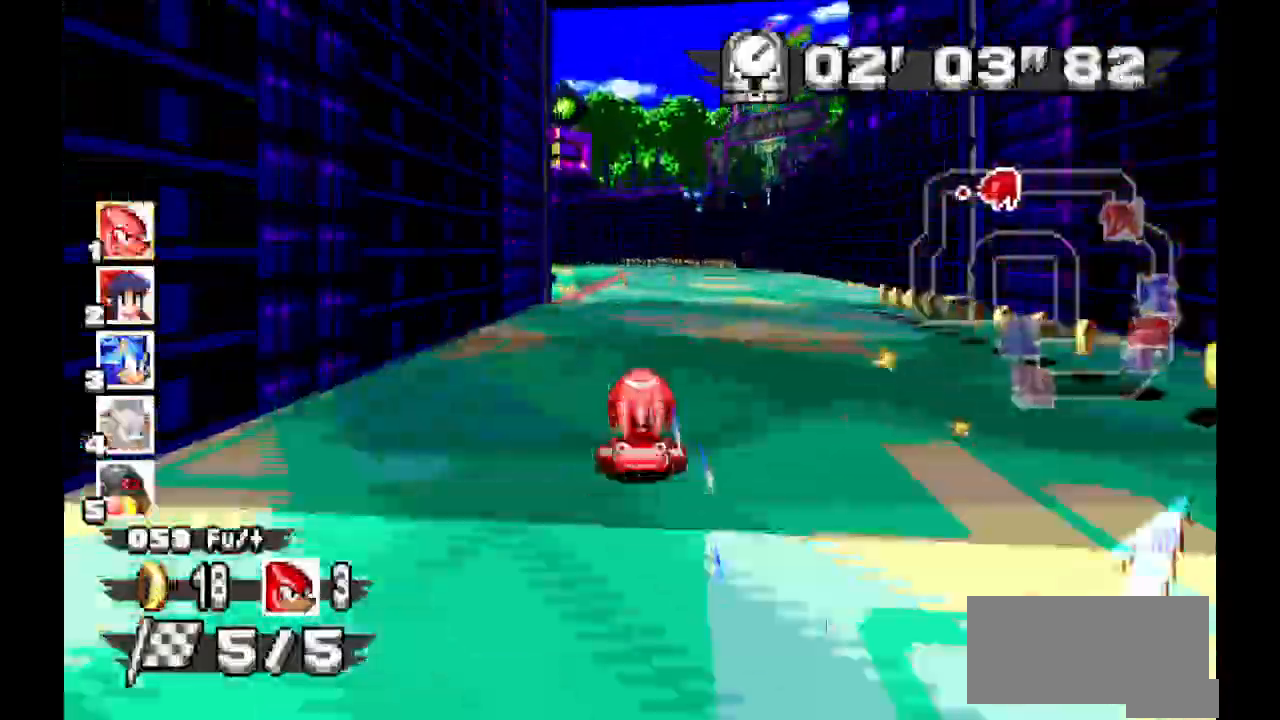
{"dt_ms": 1000, "buttons": ["A"]}
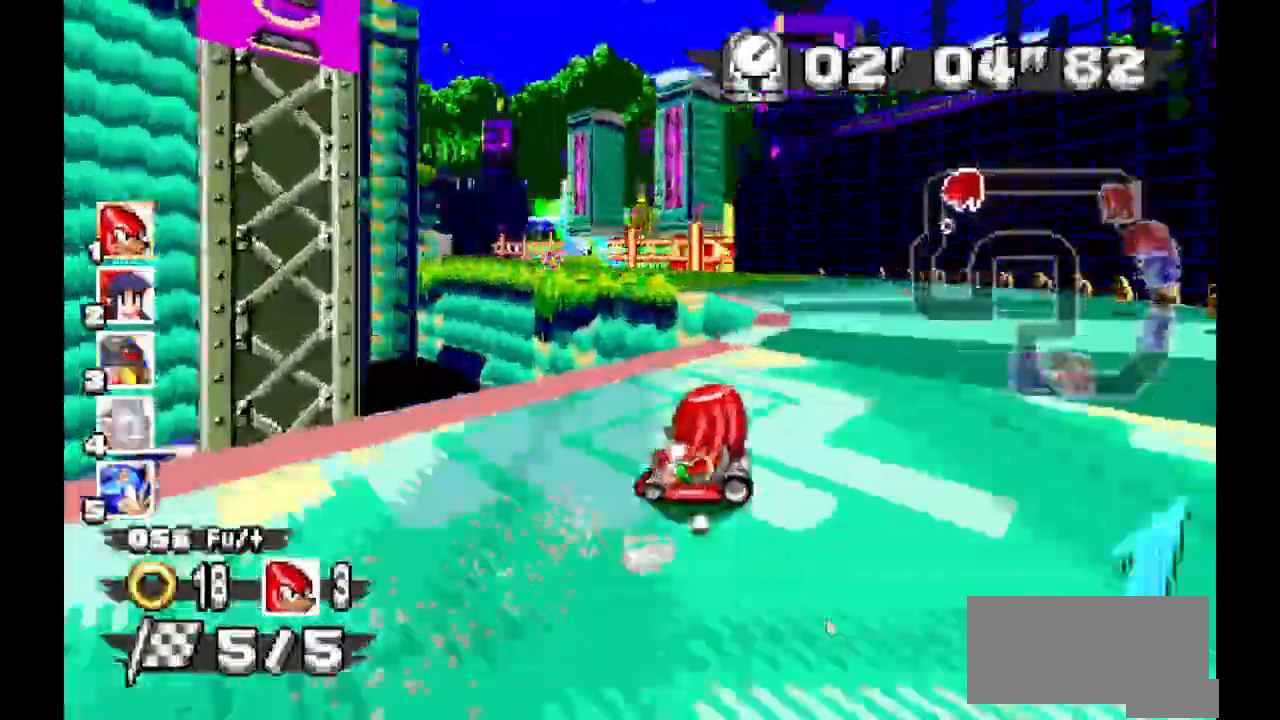
{"dt_ms": 1000, "buttons": ["A"]}
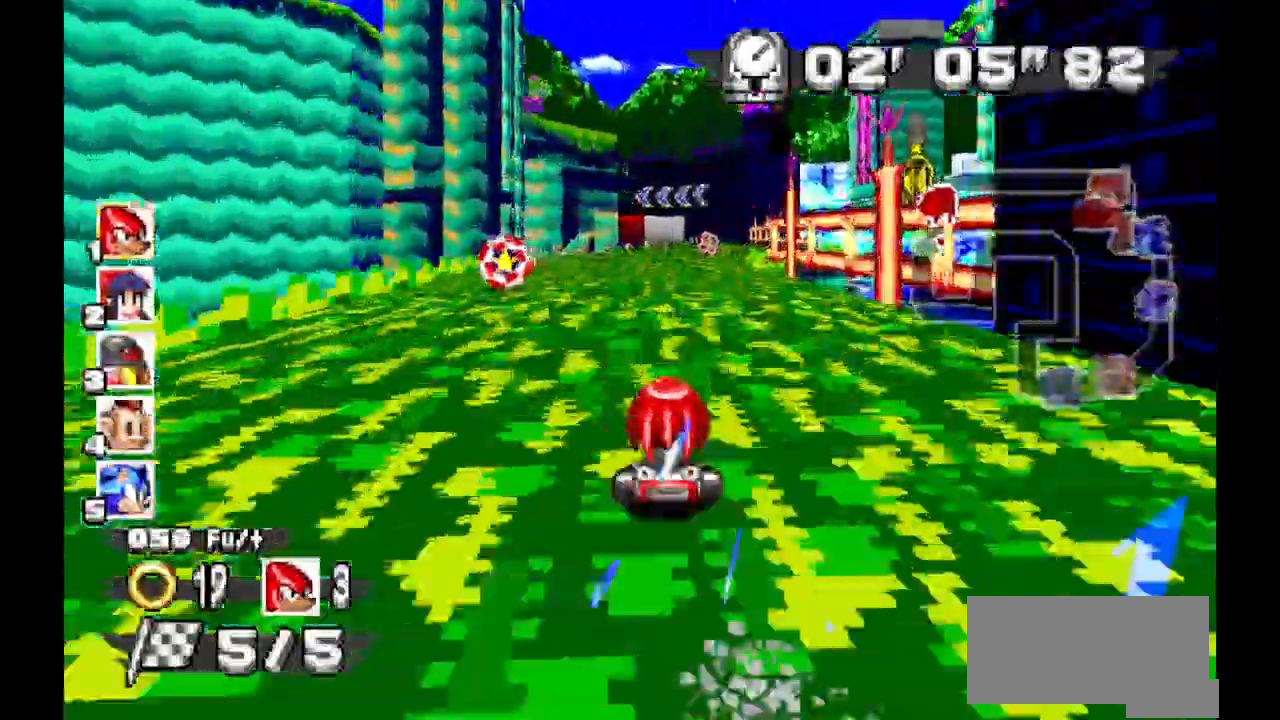
{"dt_ms": 500, "buttons": ["A"]}
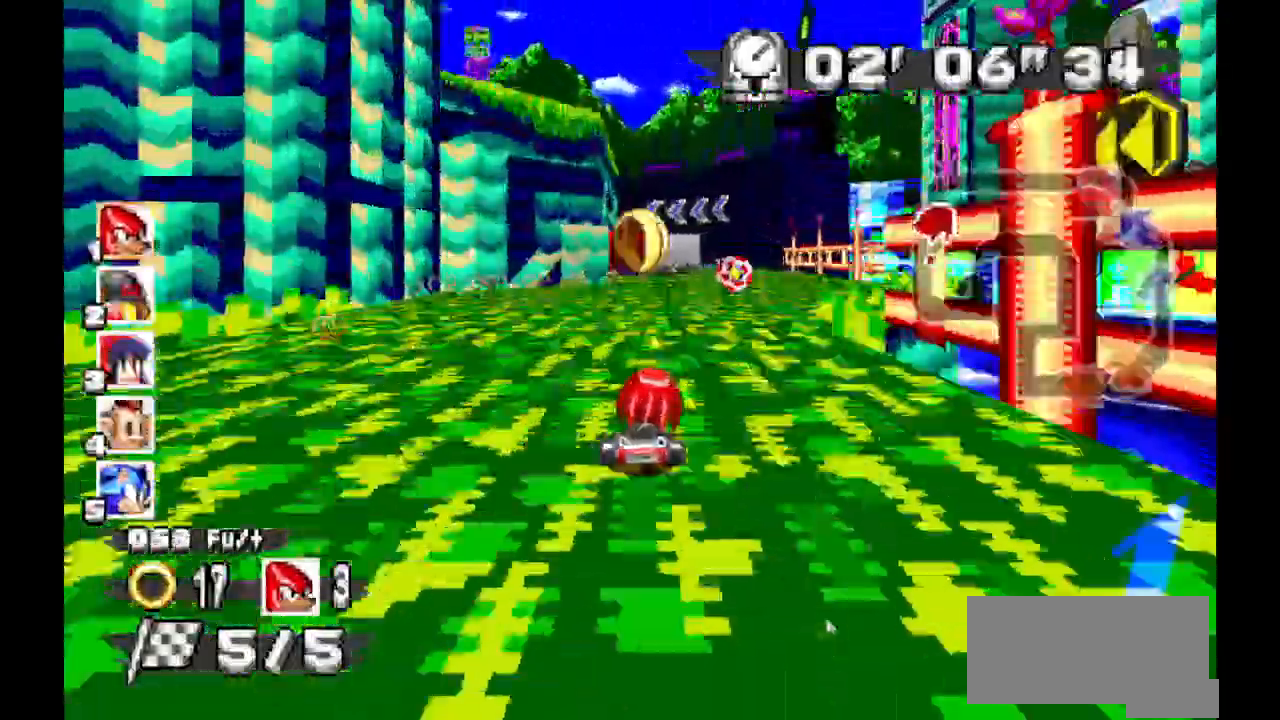
{"dt_ms": 500, "buttons": ["A"]}
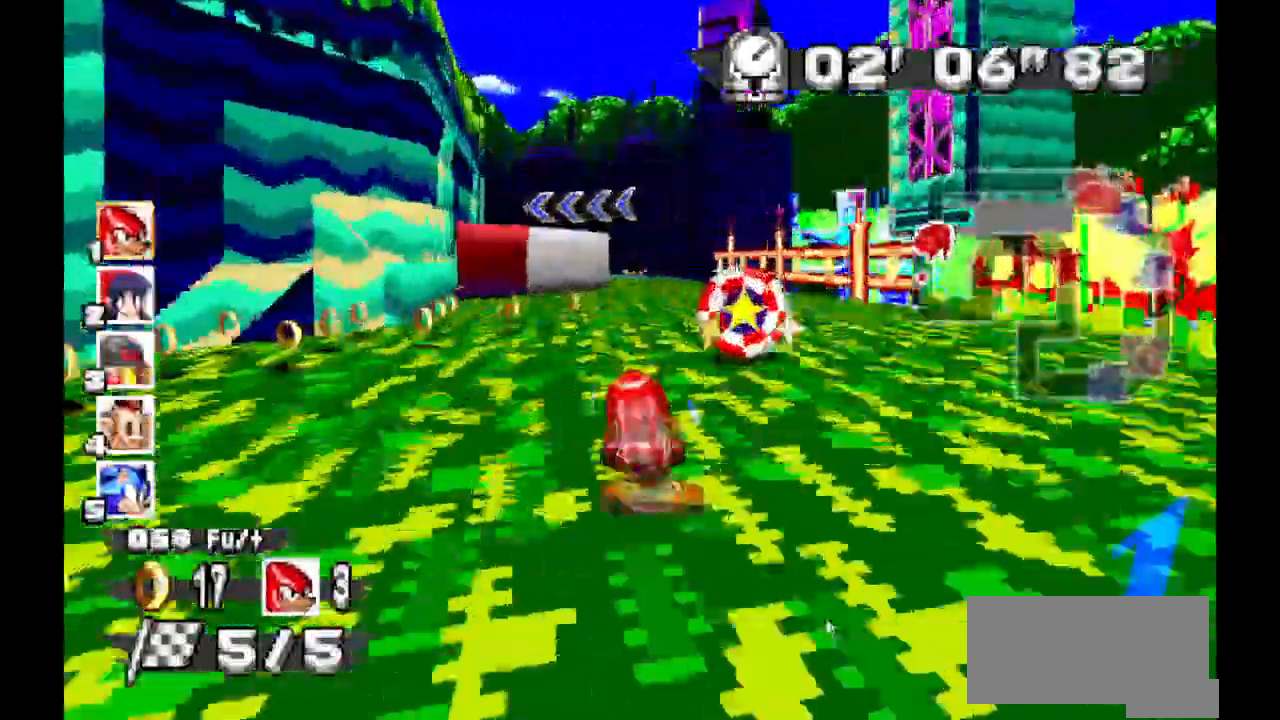
{"dt_ms": 500, "buttons": ["A"], "events": [[67, "Y", "down"], [300, "Y", "up"], [433, "Y", "down"], [500, "Y", "up"]]}
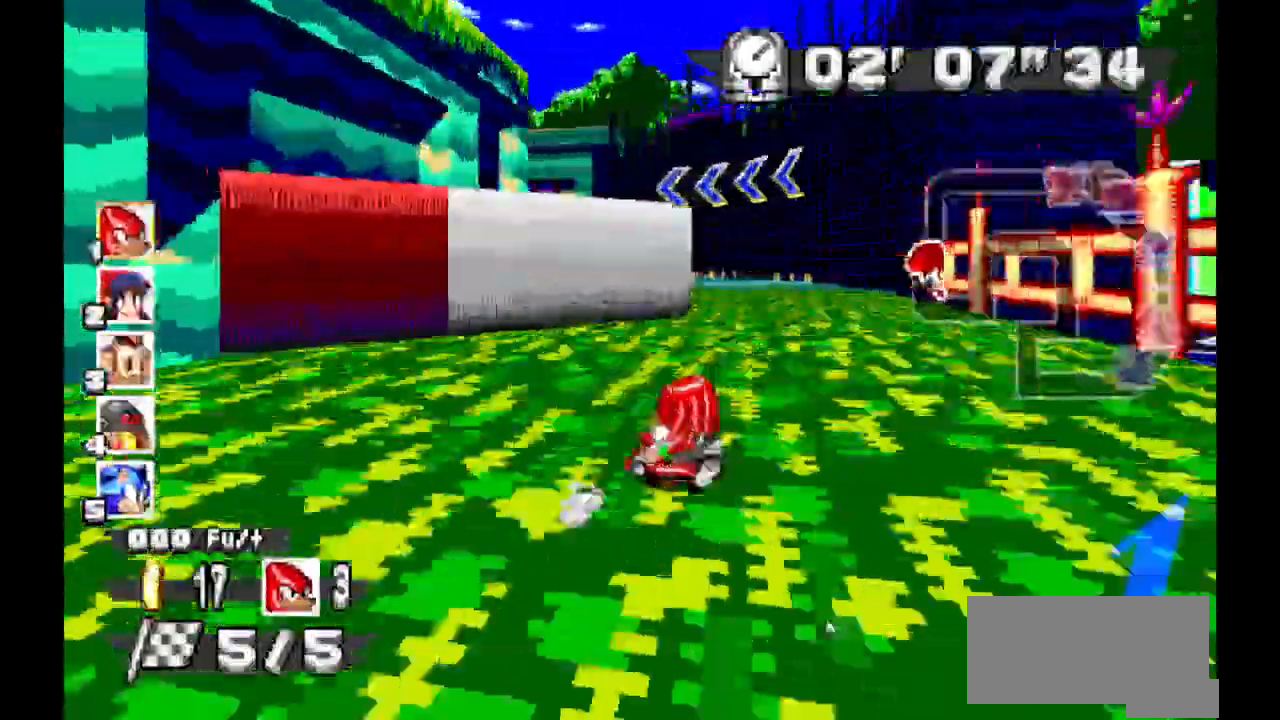
{"dt_ms": 500, "buttons": ["A"]}